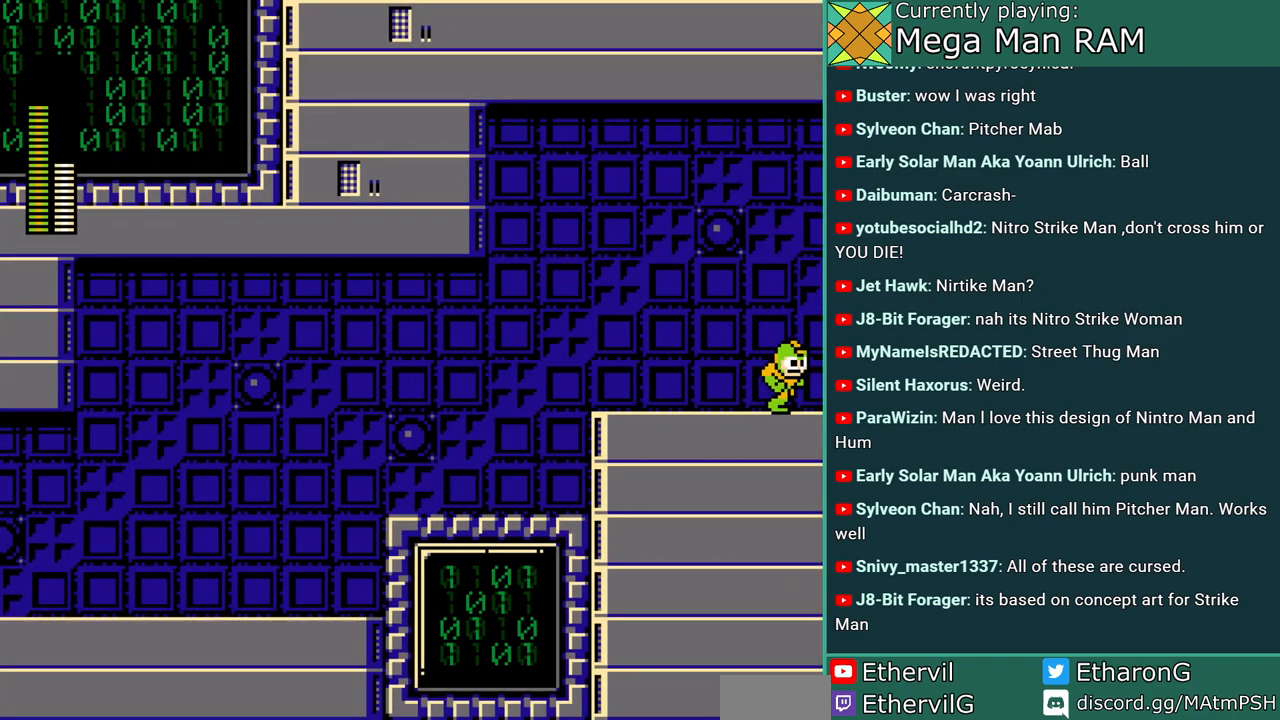
Gameplay with a controller; each line is a JSON object with the inputs held at the frame after it. "events" lists button and stick changes between this image and that frame as [ms after this image, input, new state], when the widget could be followed in between. Not read: L3 R3 START.
{"buttons": [], "events": [[217, "DPAD_RIGHT", "up"]]}
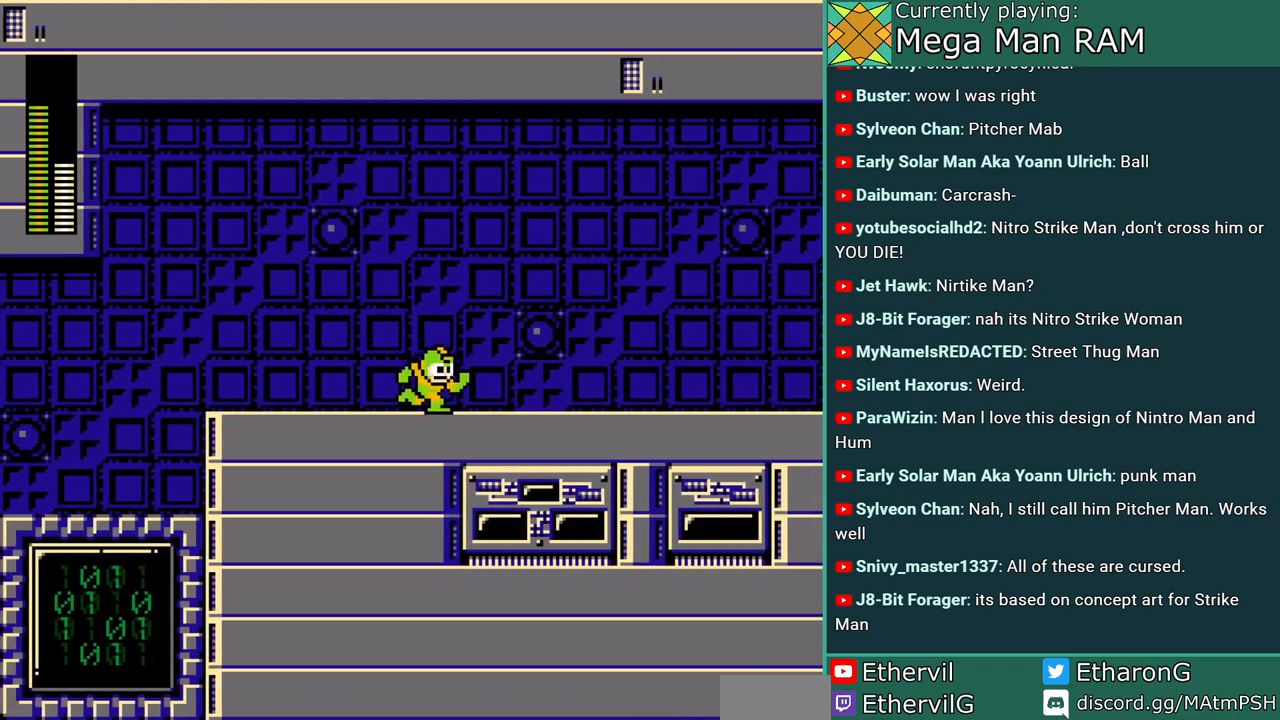
{"buttons": ["DPAD_RIGHT"], "events": [[350, "DPAD_RIGHT", "down"]]}
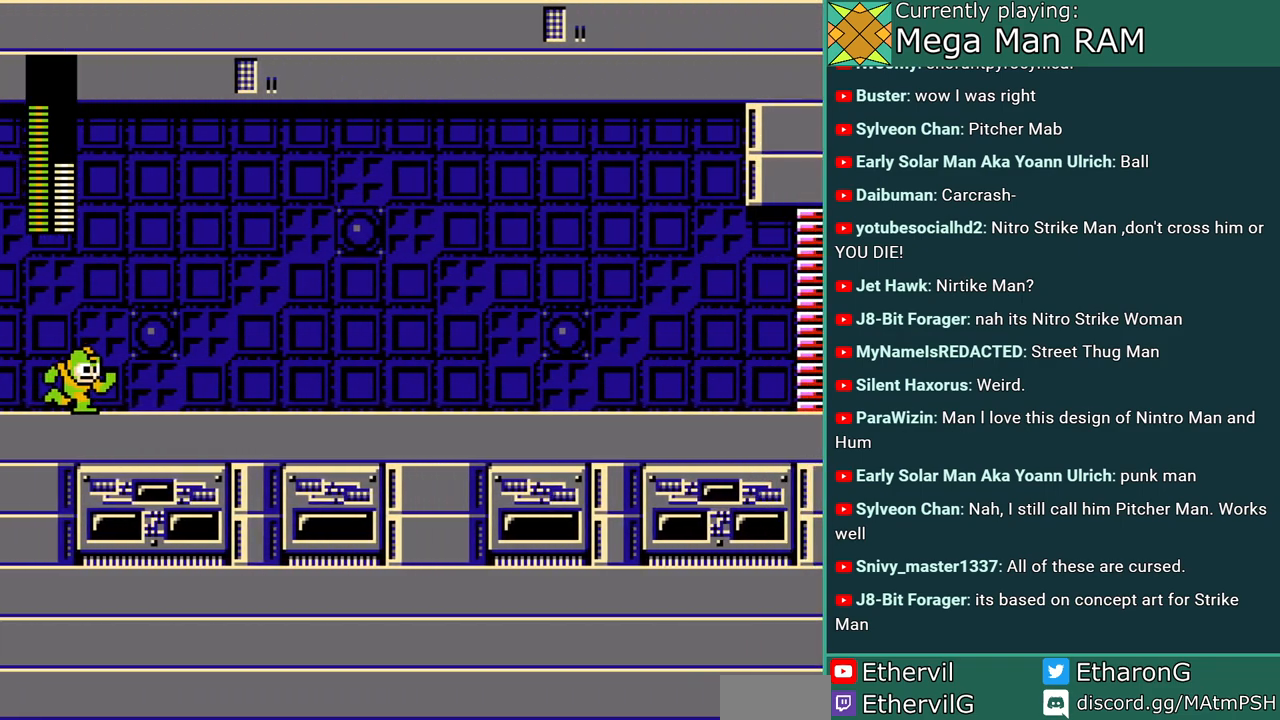
{"buttons": ["DPAD_RIGHT"], "events": []}
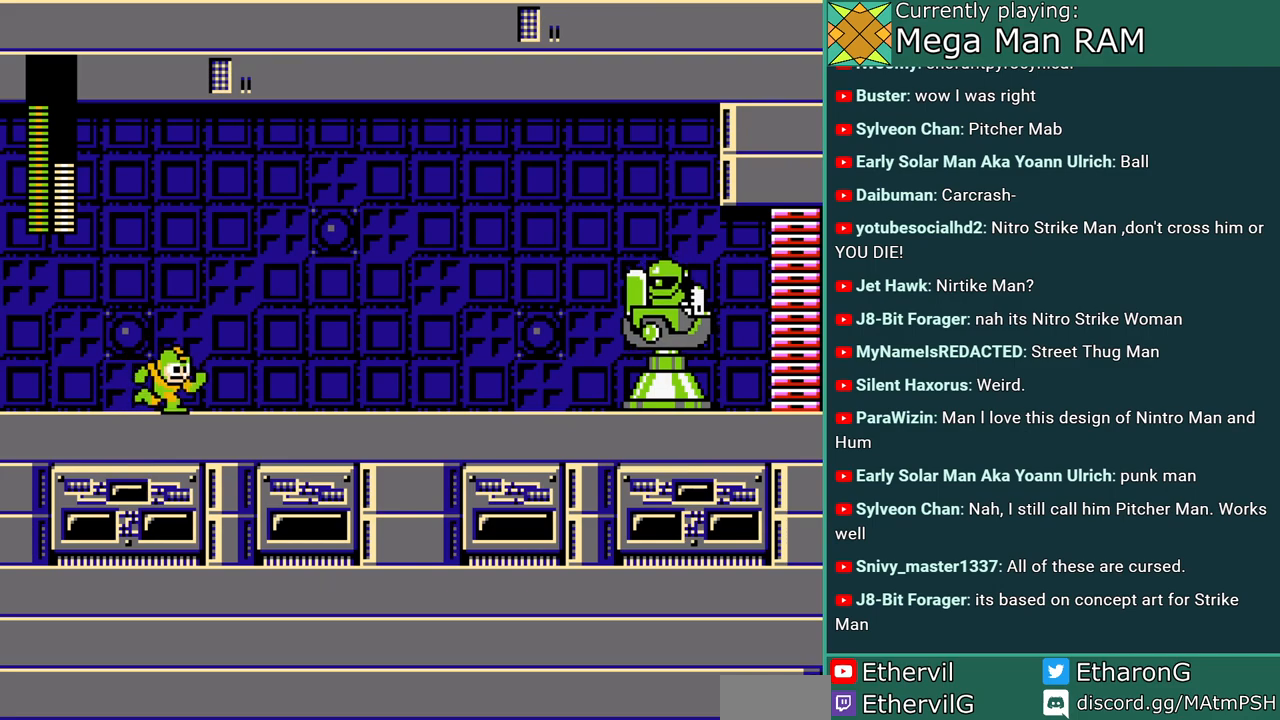
{"buttons": [], "events": [[450, "DPAD_RIGHT", "up"]]}
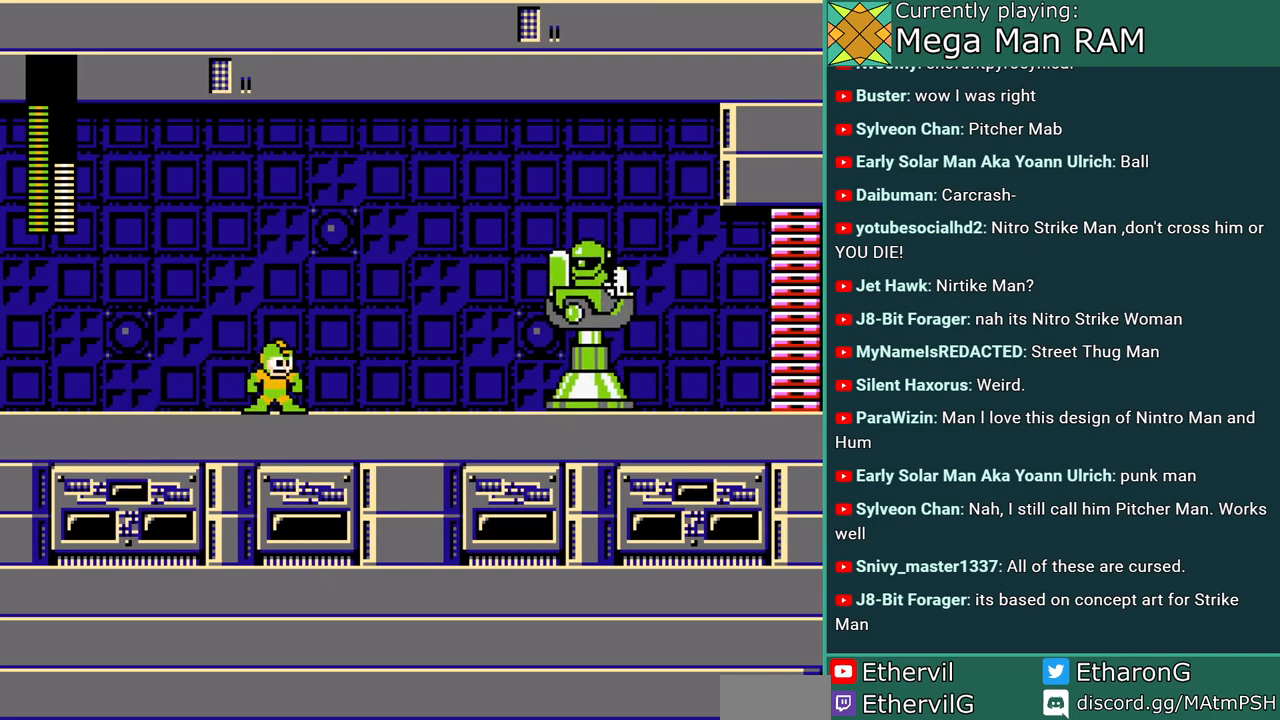
{"buttons": [], "events": [[33, "A", "down"], [133, "A", "up"], [200, "A", "down"], [283, "A", "up"], [367, "A", "down"], [450, "A", "up"]]}
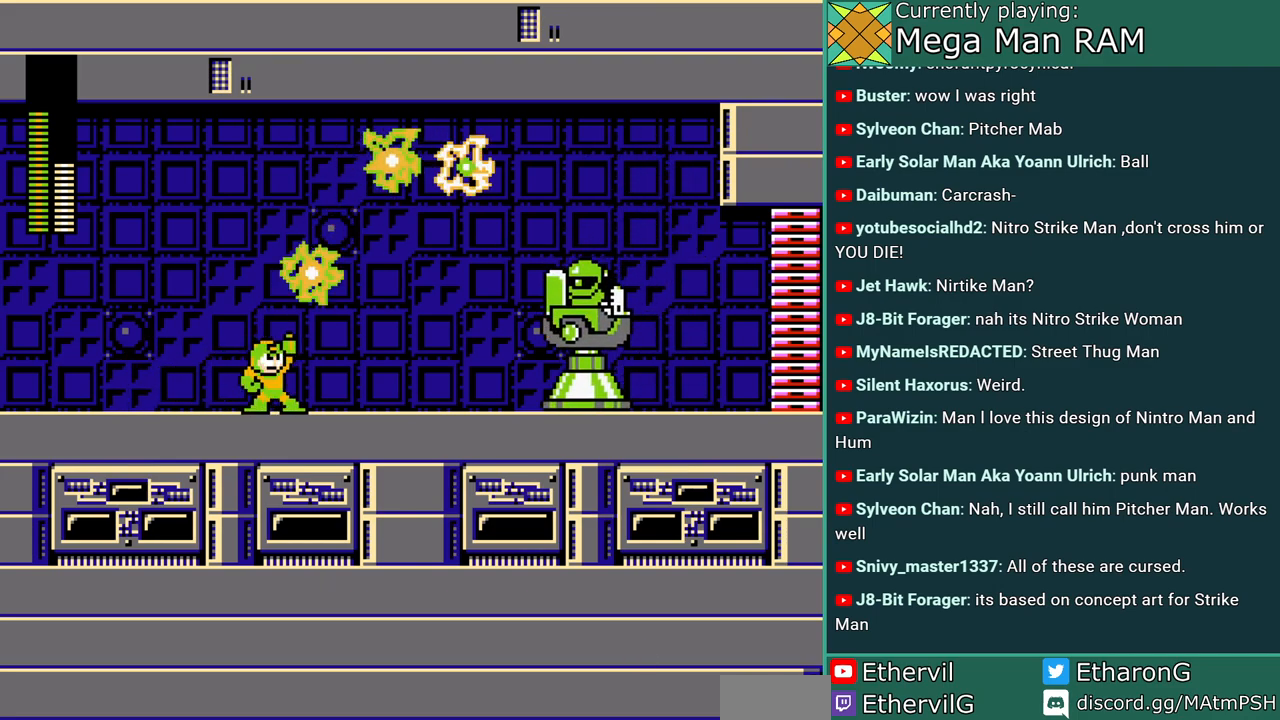
{"buttons": [], "events": [[33, "A", "down"], [117, "A", "up"], [200, "A", "down"], [267, "A", "up"], [333, "A", "down"], [400, "A", "up"]]}
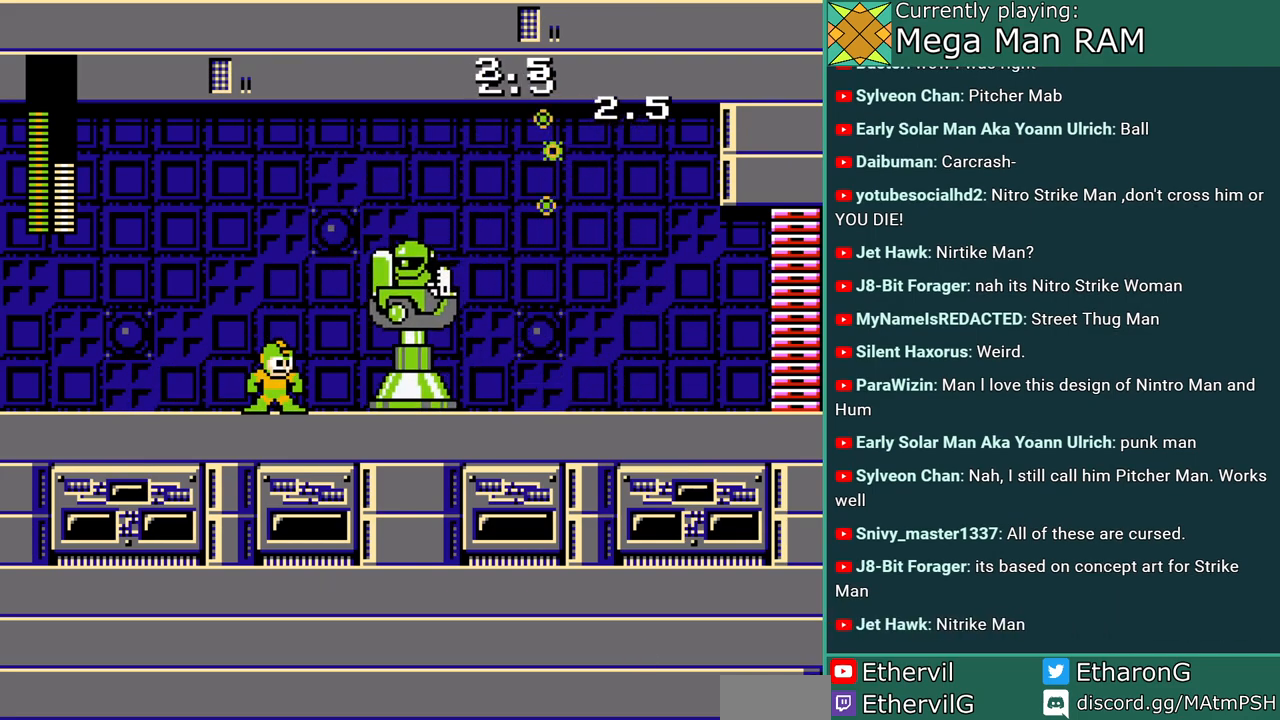
{"buttons": ["DPAD_RIGHT"], "events": [[83, "DPAD_LEFT", "down"], [183, "C", "down"], [317, "C", "up"], [483, "DPAD_LEFT", "up"], [500, "DPAD_RIGHT", "down"]]}
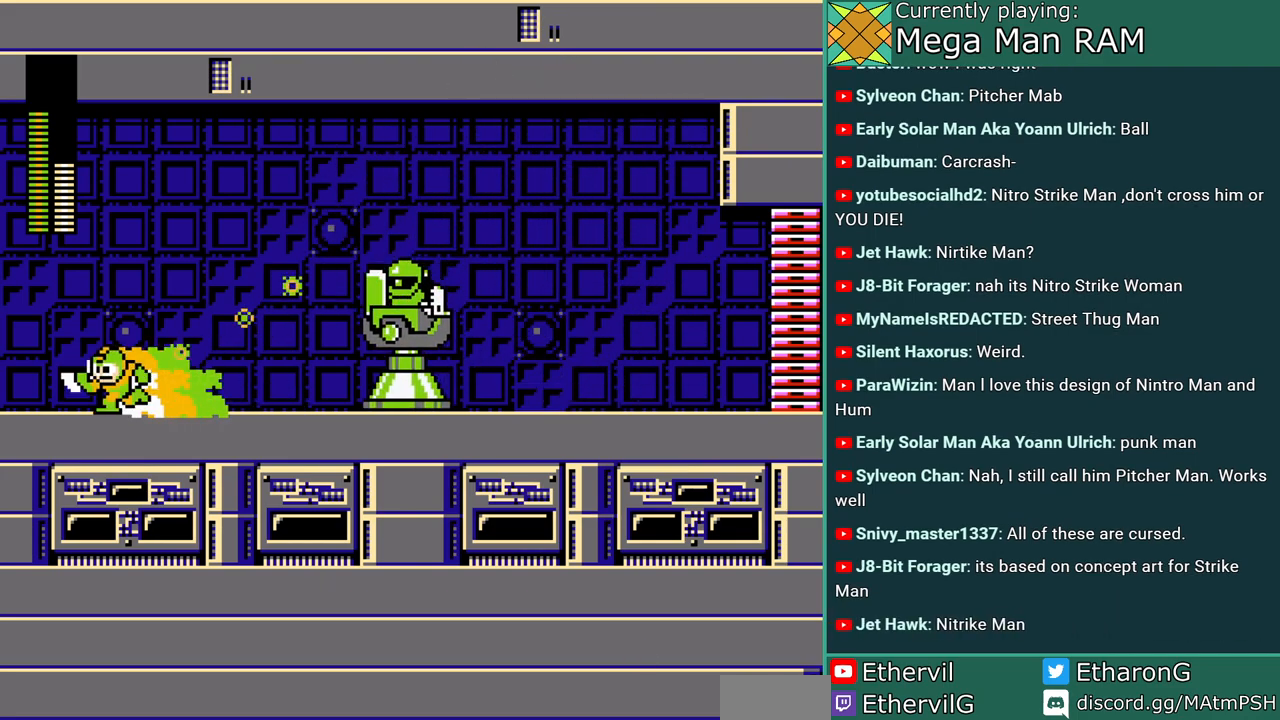
{"buttons": ["DPAD_RIGHT"], "events": [[133, "DPAD_RIGHT", "up"], [233, "DPAD_LEFT", "down"], [400, "DPAD_LEFT", "up"], [417, "DPAD_RIGHT", "down"]]}
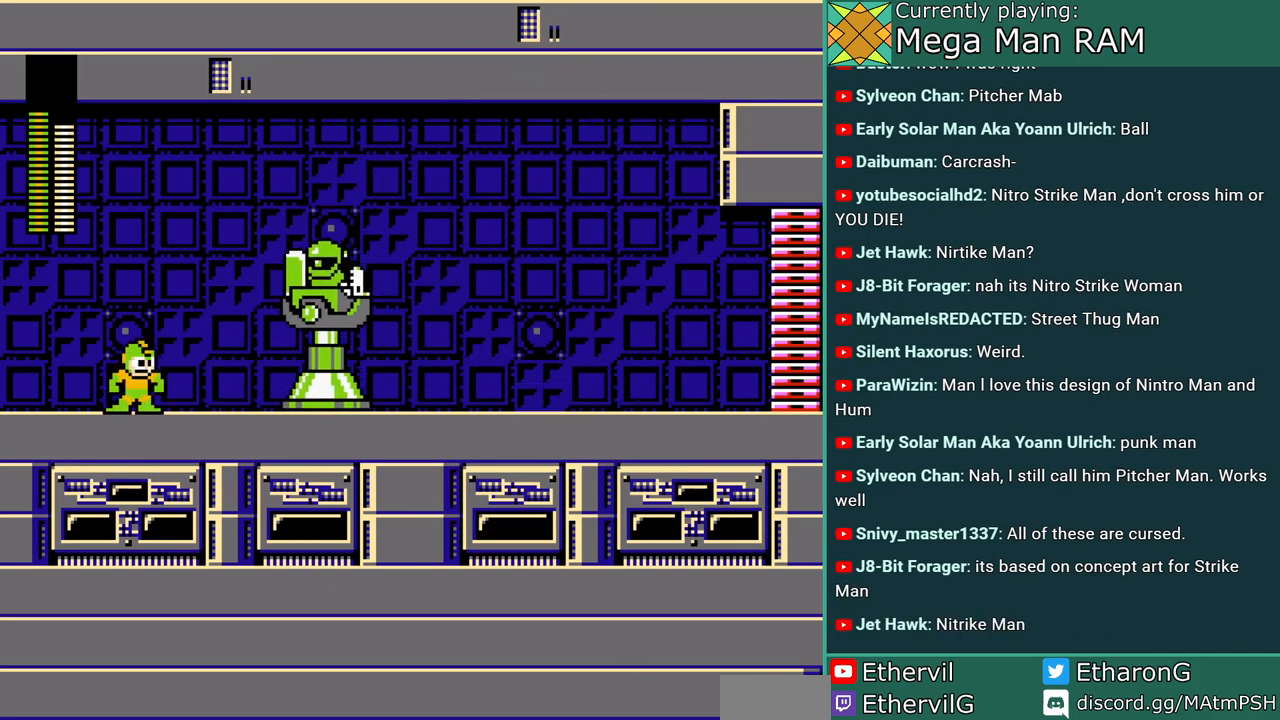
{"buttons": ["A"], "events": [[33, "A", "down"], [100, "DPAD_RIGHT", "up"], [117, "A", "up"], [167, "A", "down"], [217, "A", "up"], [300, "A", "down"], [367, "A", "up"], [450, "A", "down"]]}
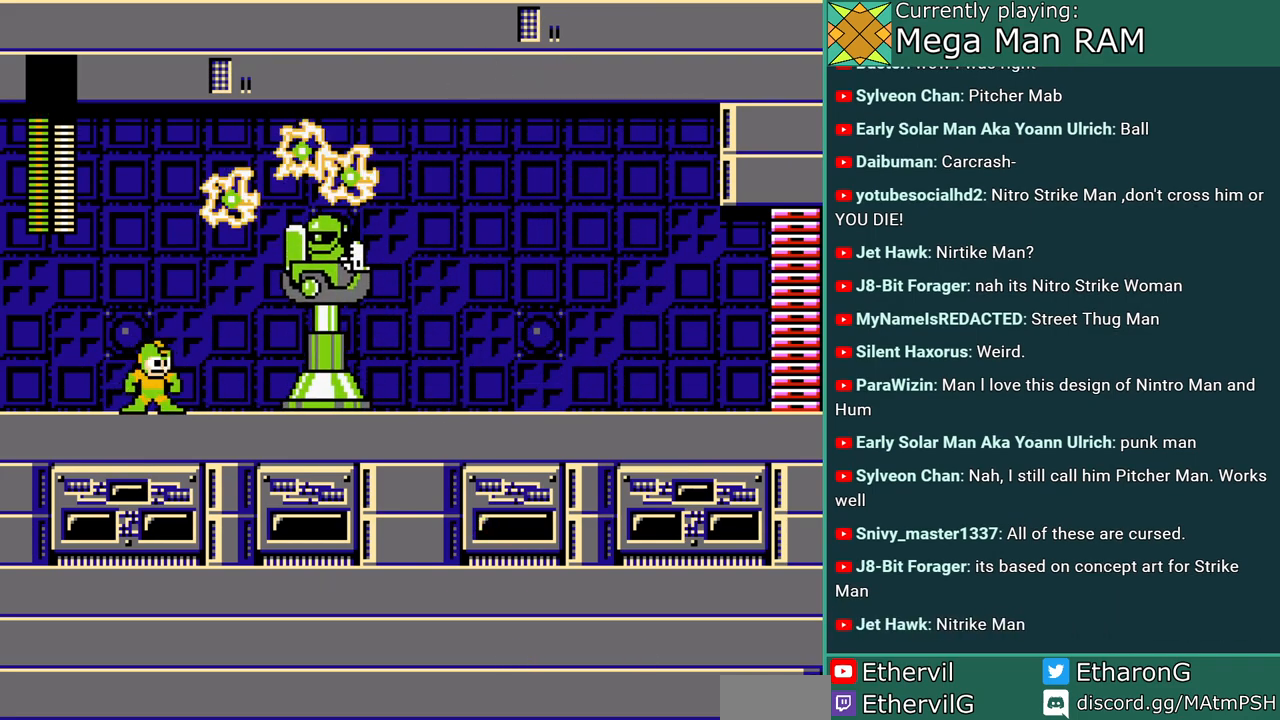
{"buttons": ["DPAD_RIGHT"], "events": [[17, "A", "up"], [117, "A", "down"], [167, "A", "up"], [250, "DPAD_LEFT", "down"], [383, "DPAD_LEFT", "up"], [433, "DPAD_RIGHT", "down"]]}
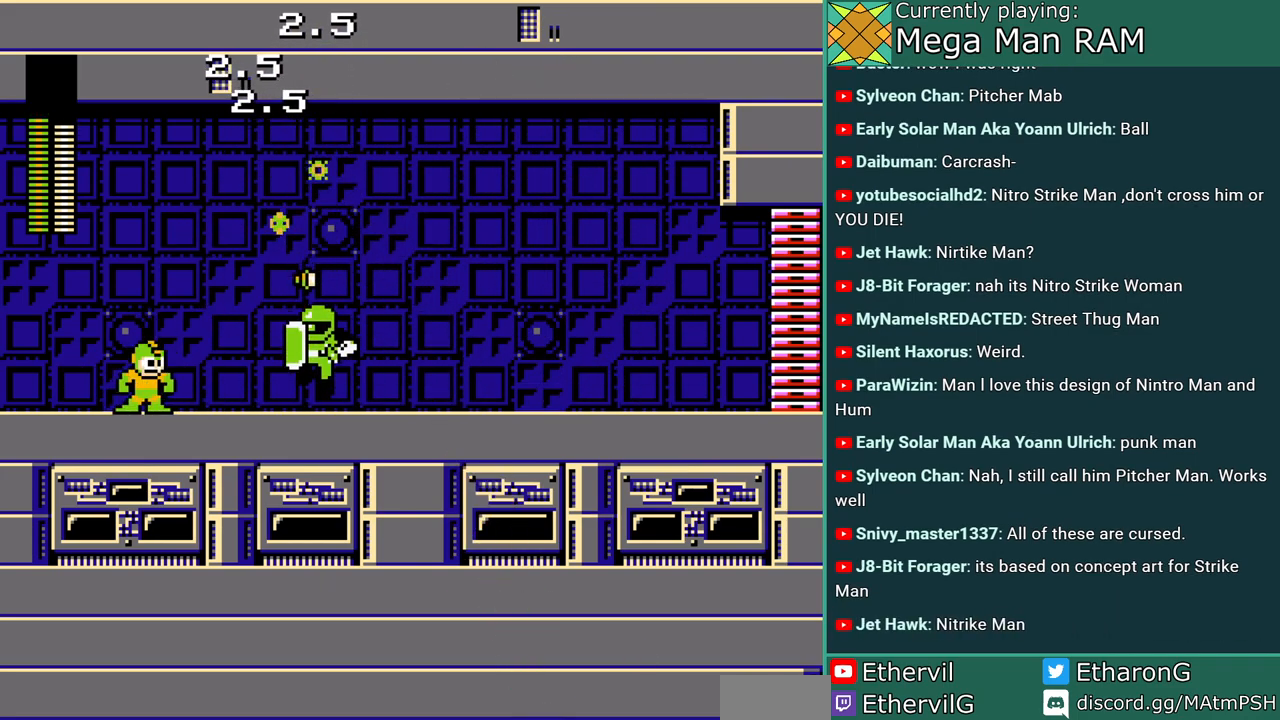
{"buttons": ["DPAD_RIGHT"], "events": [[133, "DPAD_RIGHT", "up"], [383, "DPAD_RIGHT", "down"]]}
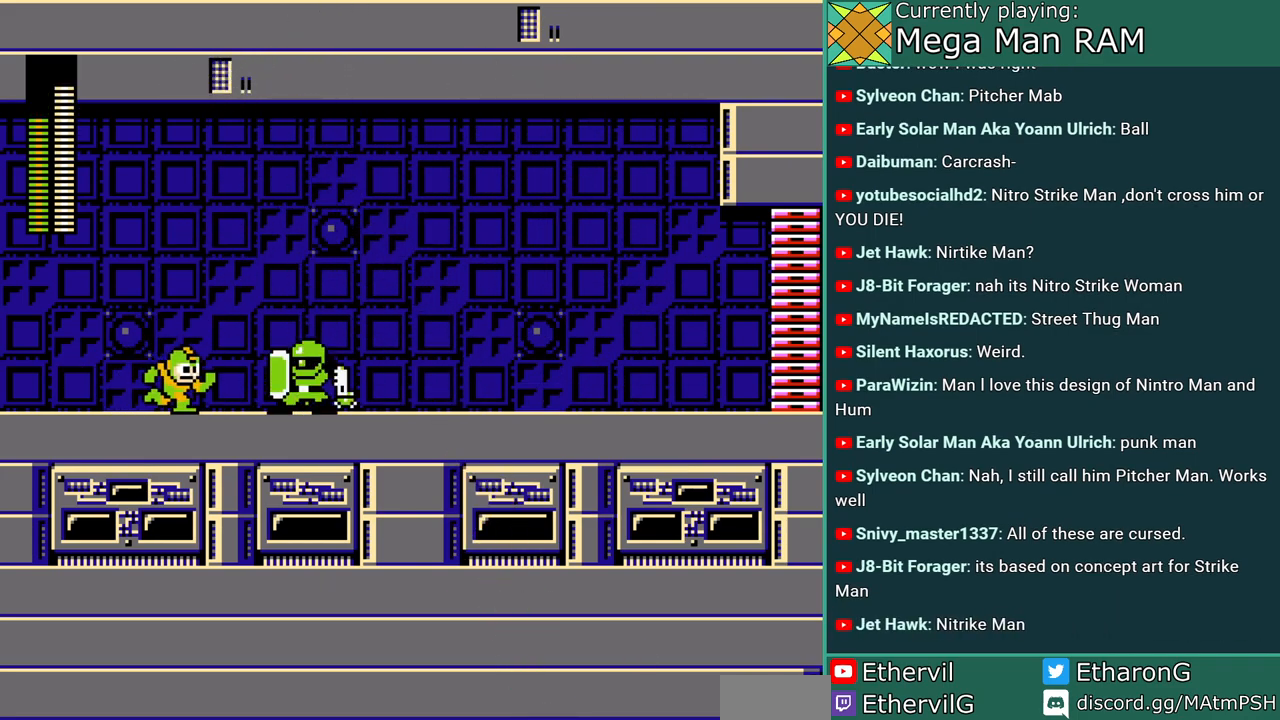
{"buttons": ["B", "C", "DPAD_RIGHT"], "events": [[50, "DPAD_RIGHT", "up"], [183, "DPAD_LEFT", "down"], [300, "DPAD_LEFT", "up"], [317, "C", "down"], [317, "DPAD_RIGHT", "down"], [350, "B", "down"]]}
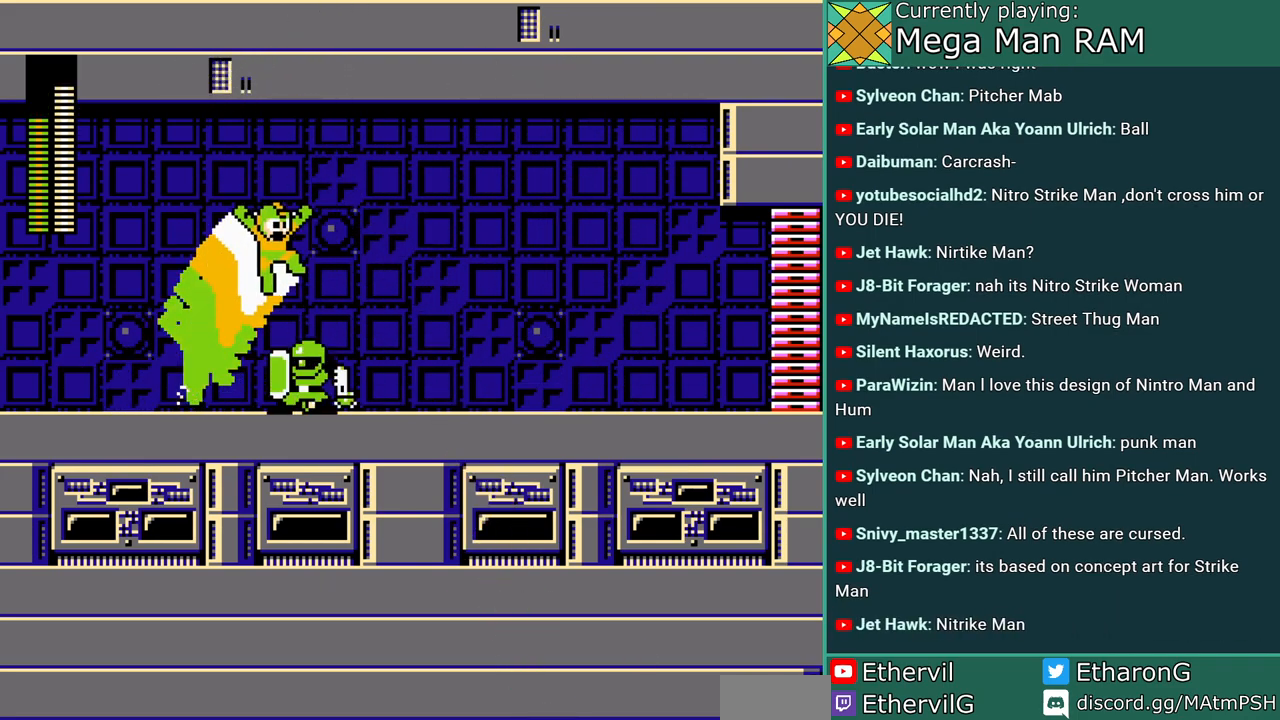
{"buttons": ["DPAD_RIGHT"], "events": [[350, "B", "up"], [367, "C", "up"]]}
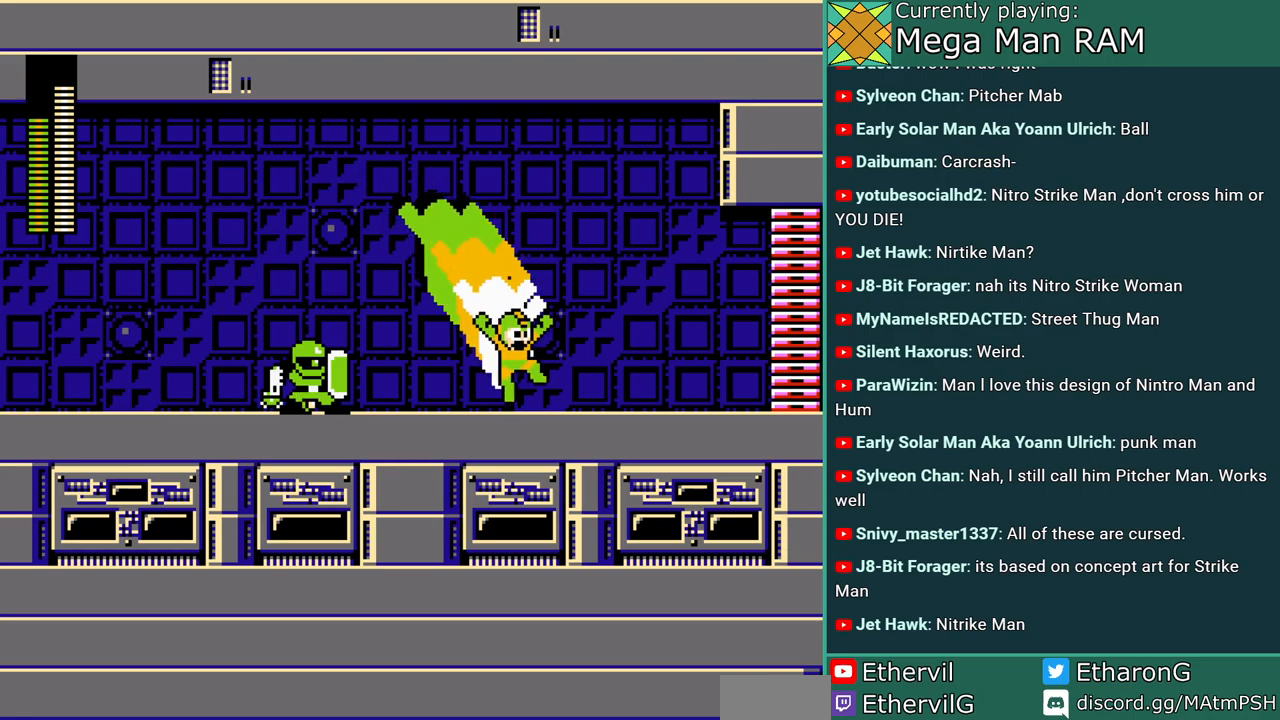
{"buttons": ["DPAD_RIGHT"], "events": [[83, "C", "down"], [483, "C", "up"]]}
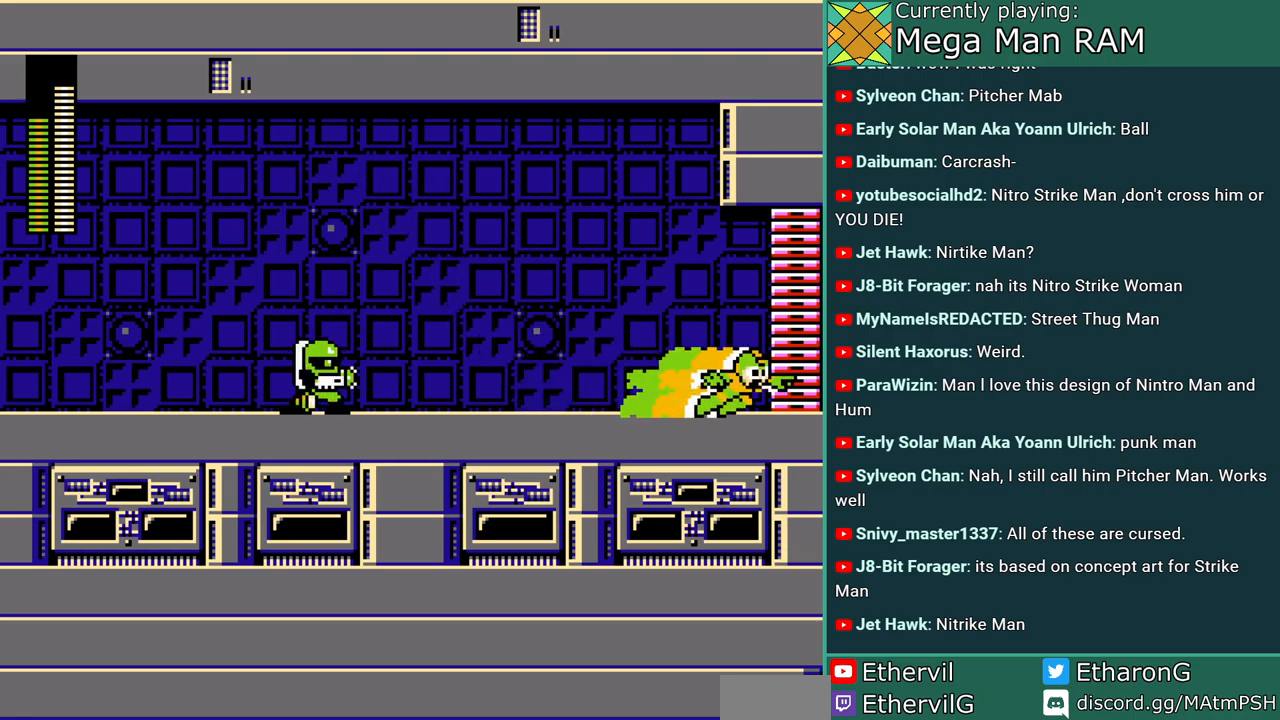
{"buttons": [], "events": [[383, "DPAD_RIGHT", "up"]]}
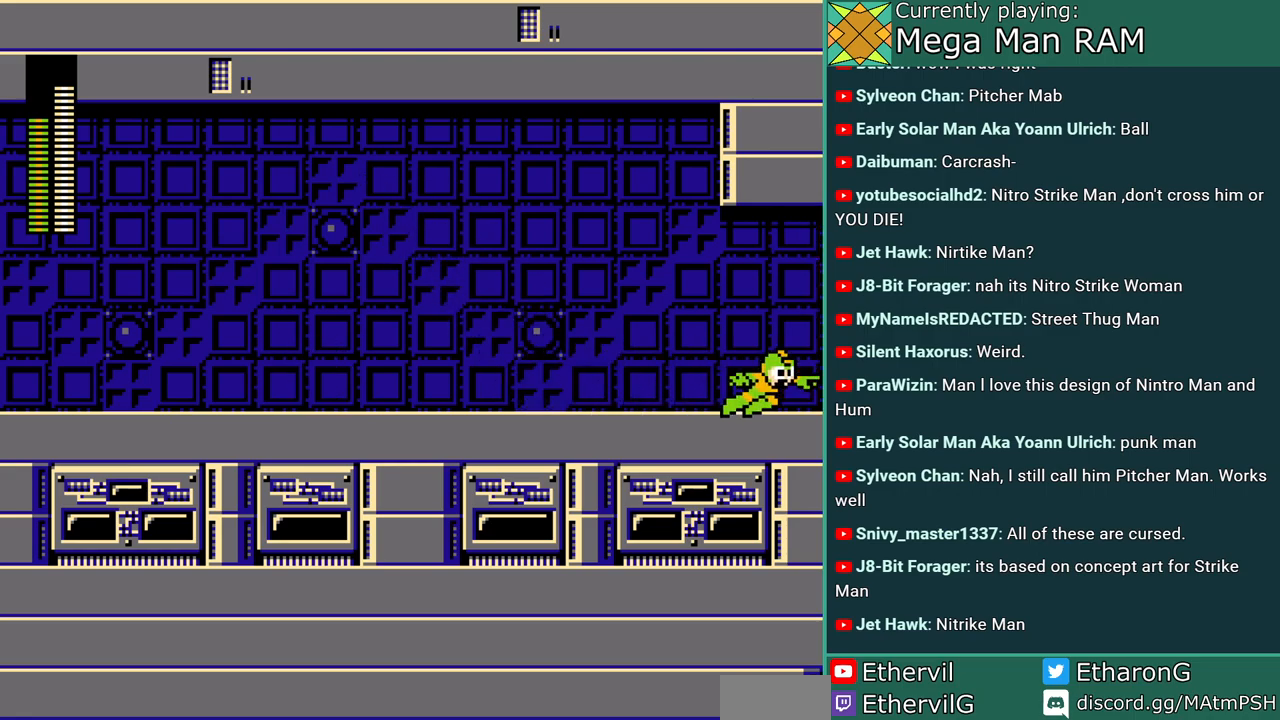
{"buttons": [], "events": []}
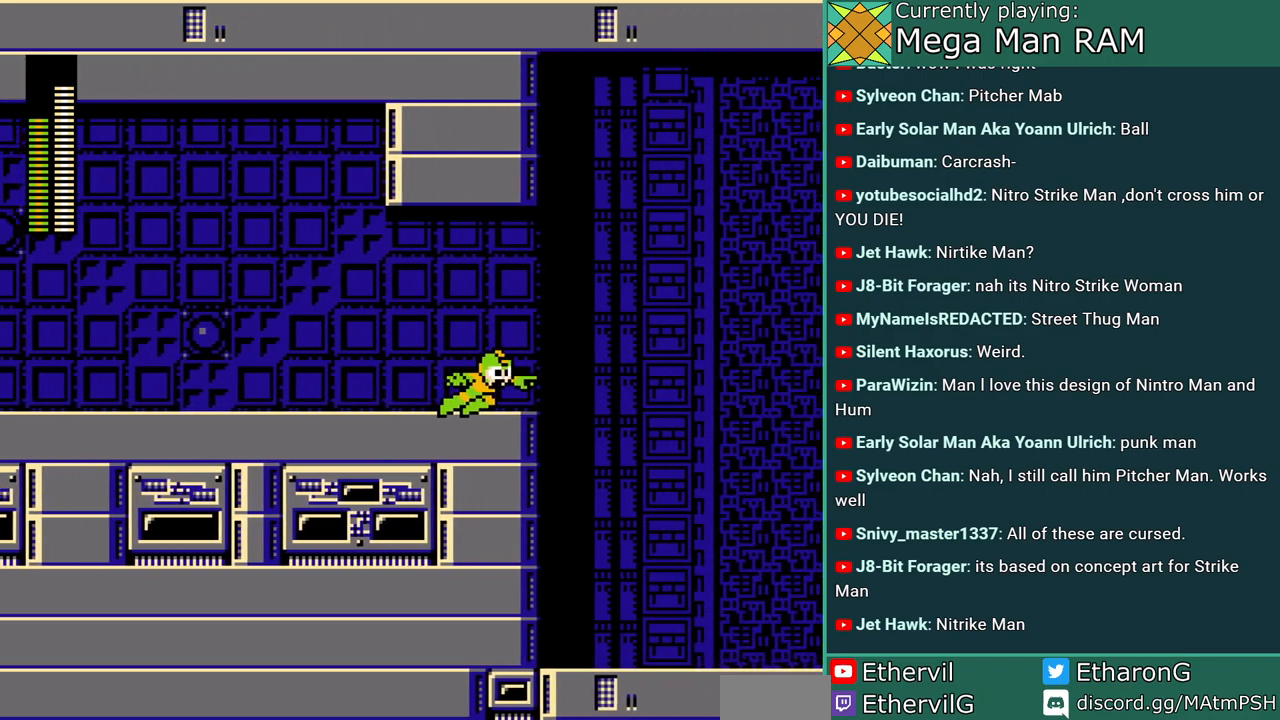
{"buttons": ["DPAD_RIGHT"], "events": [[183, "DPAD_RIGHT", "down"]]}